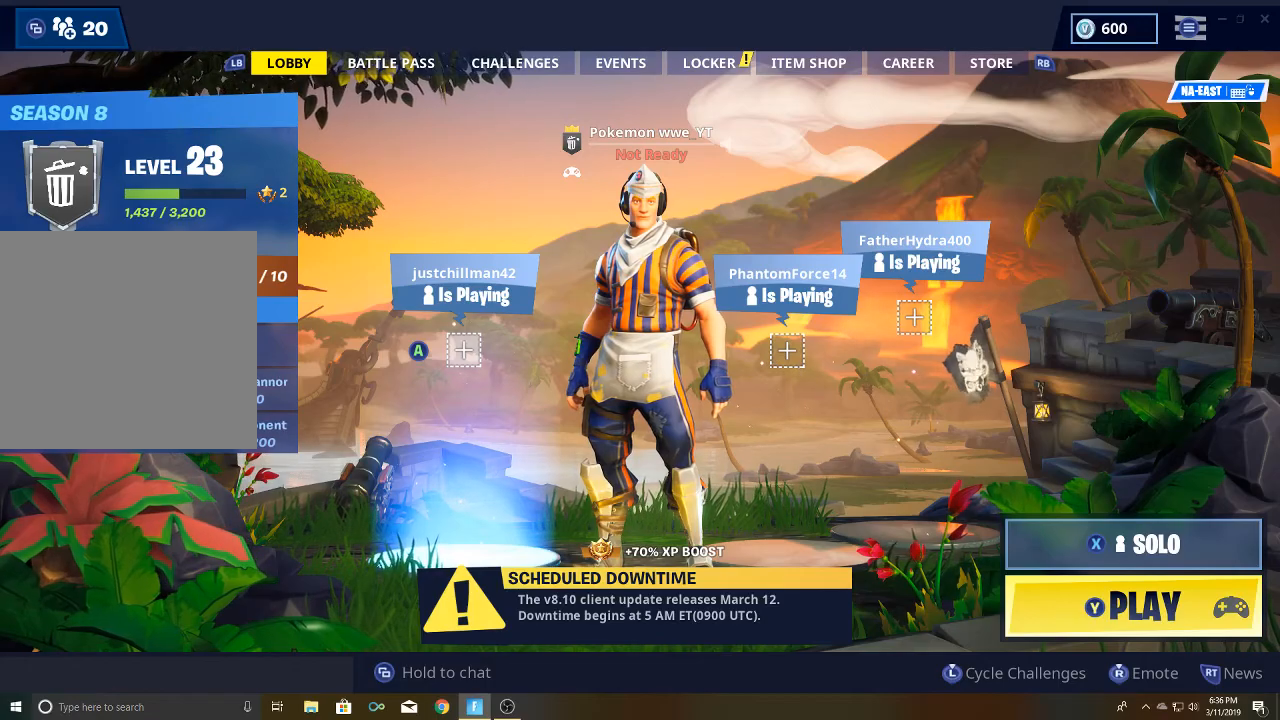
Gameplay with a controller (Xbox layout); each line is a JSON object with the inputs held at the frame after it. "events" lists button and stick changes between this image and that frame as [ms after this image, input, new state], when the widget could be followed in between.
{"buttons": [], "left_stick": "center", "right_stick": "center", "events": [[183, "R1", "down"], [300, "R1", "up"]]}
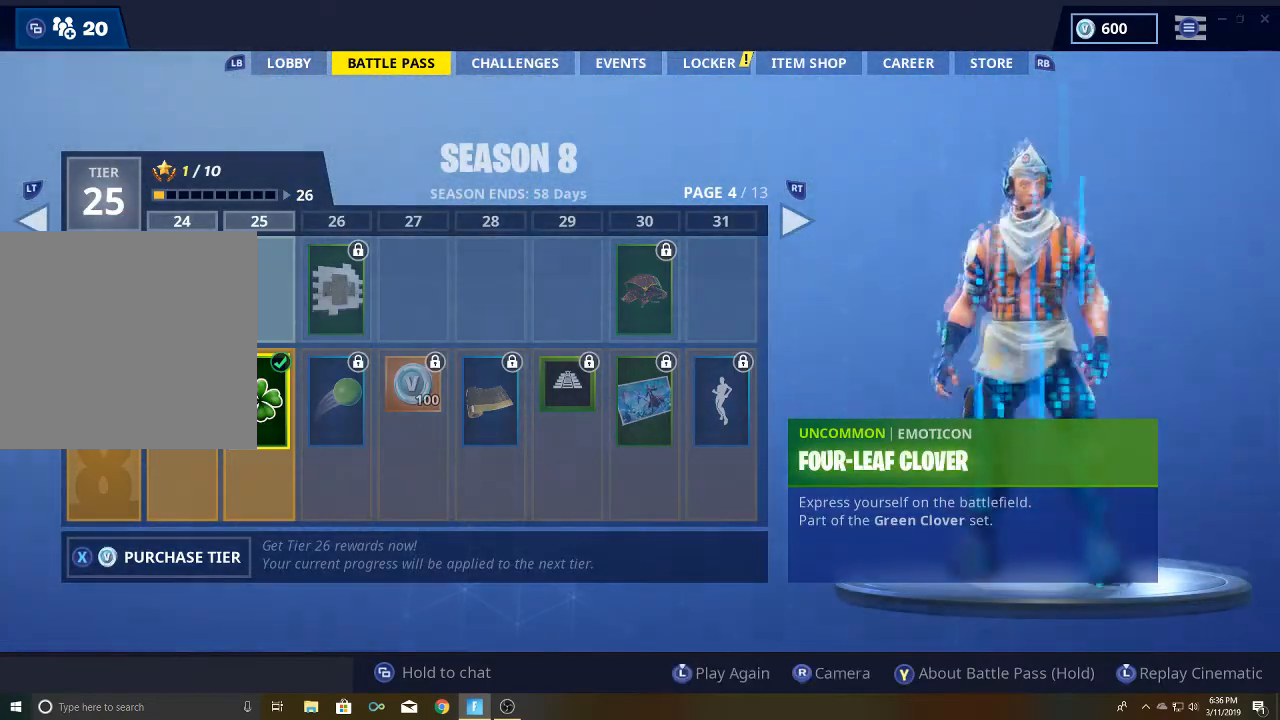
{"buttons": [], "left_stick": "center", "right_stick": "center", "events": [[317, "R1", "down"], [400, "R1", "up"]]}
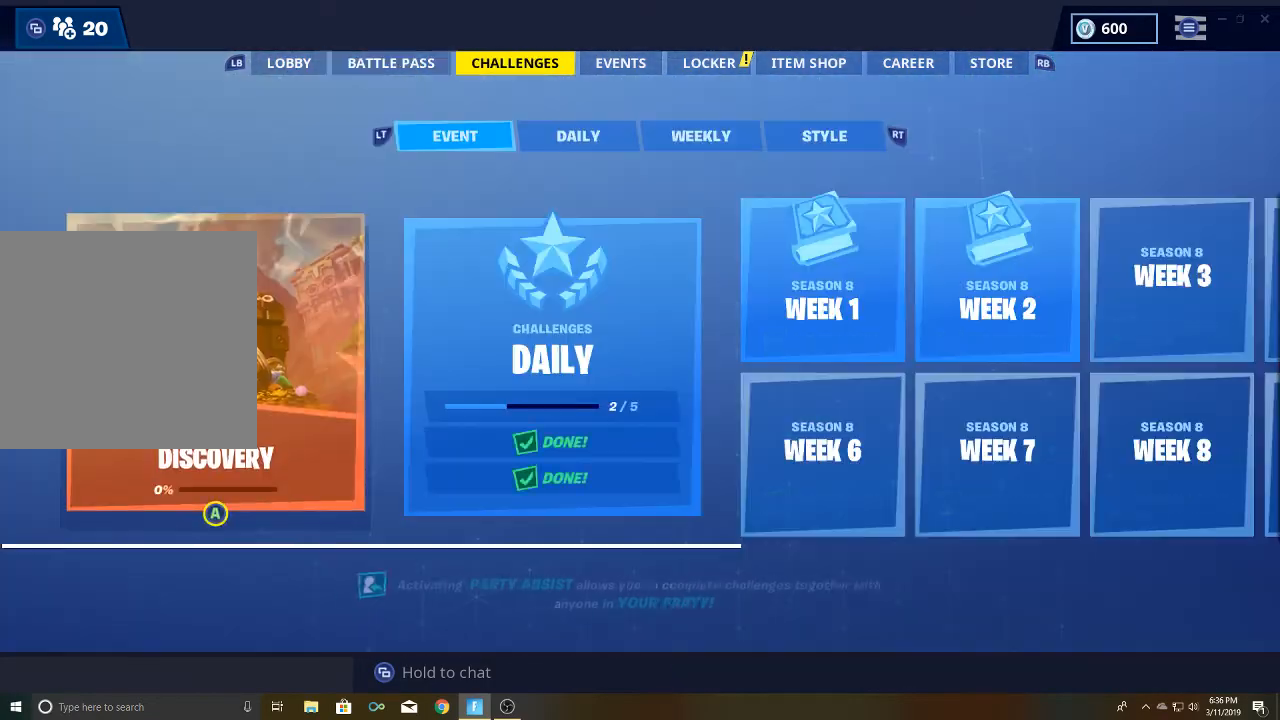
{"buttons": ["R1"], "left_stick": "center", "right_stick": "center", "events": [[433, "R1", "down"]]}
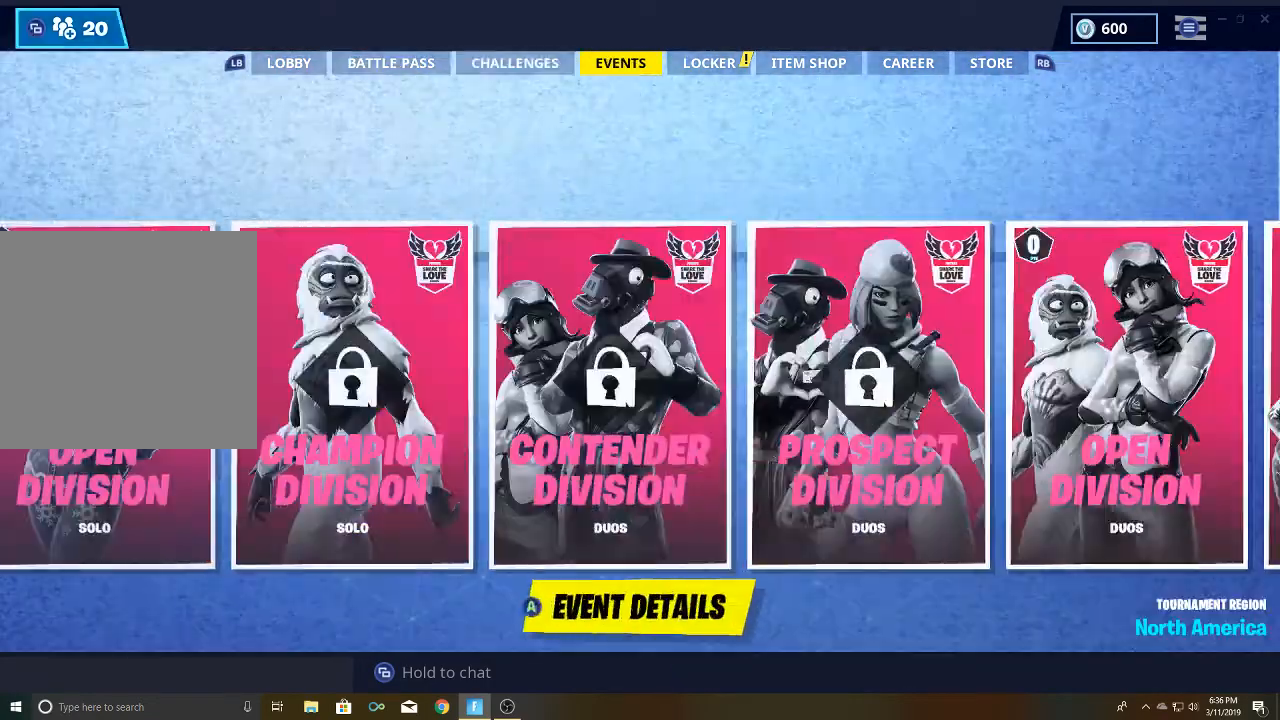
{"buttons": [], "left_stick": "center", "right_stick": "center", "events": [[33, "R1", "up"], [150, "R1", "down"], [300, "R1", "up"]]}
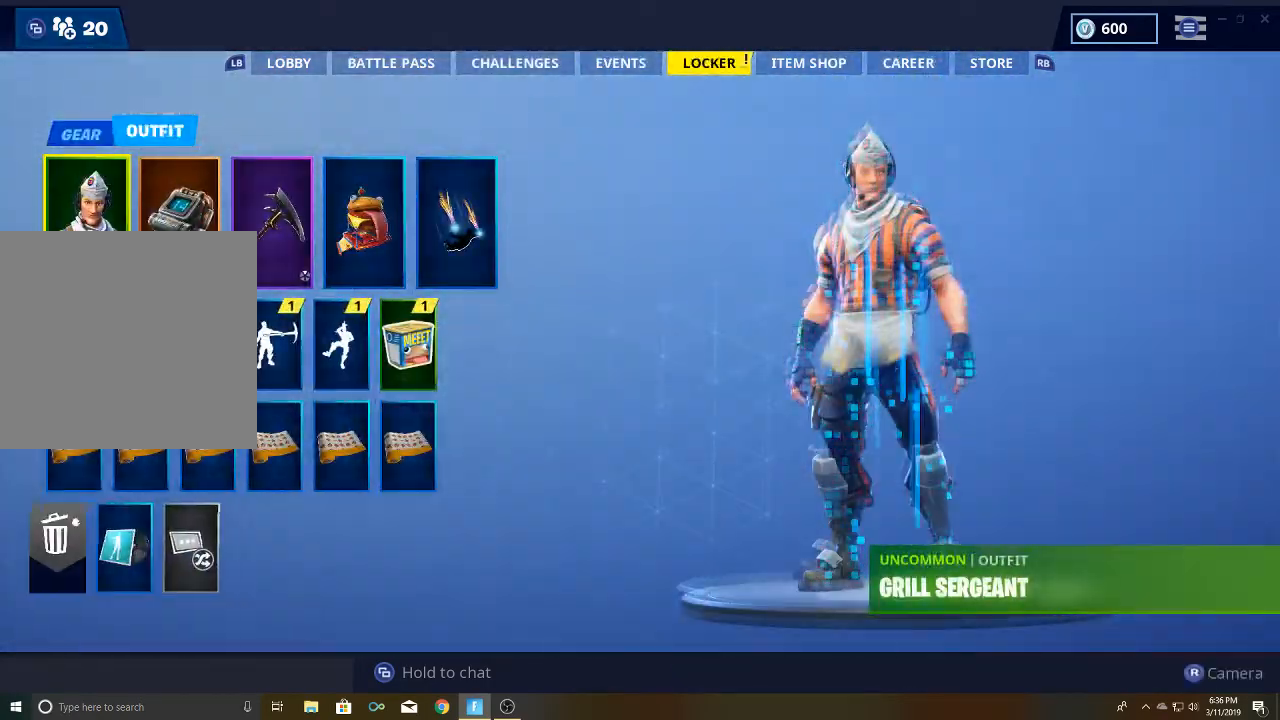
{"buttons": [], "left_stick": "center", "right_stick": "center", "events": []}
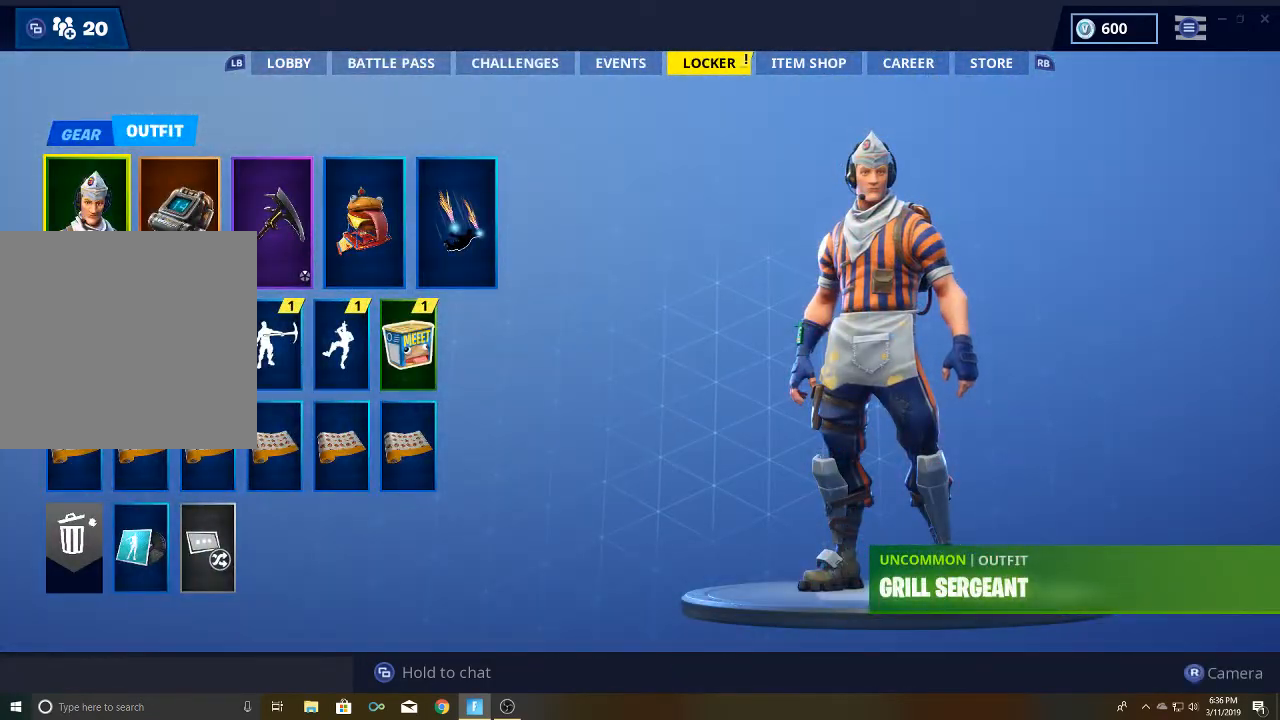
{"buttons": ["L1"], "left_stick": "center", "right_stick": "center", "events": [[317, "L1", "down"], [433, "L1", "up"], [500, "L1", "down"]]}
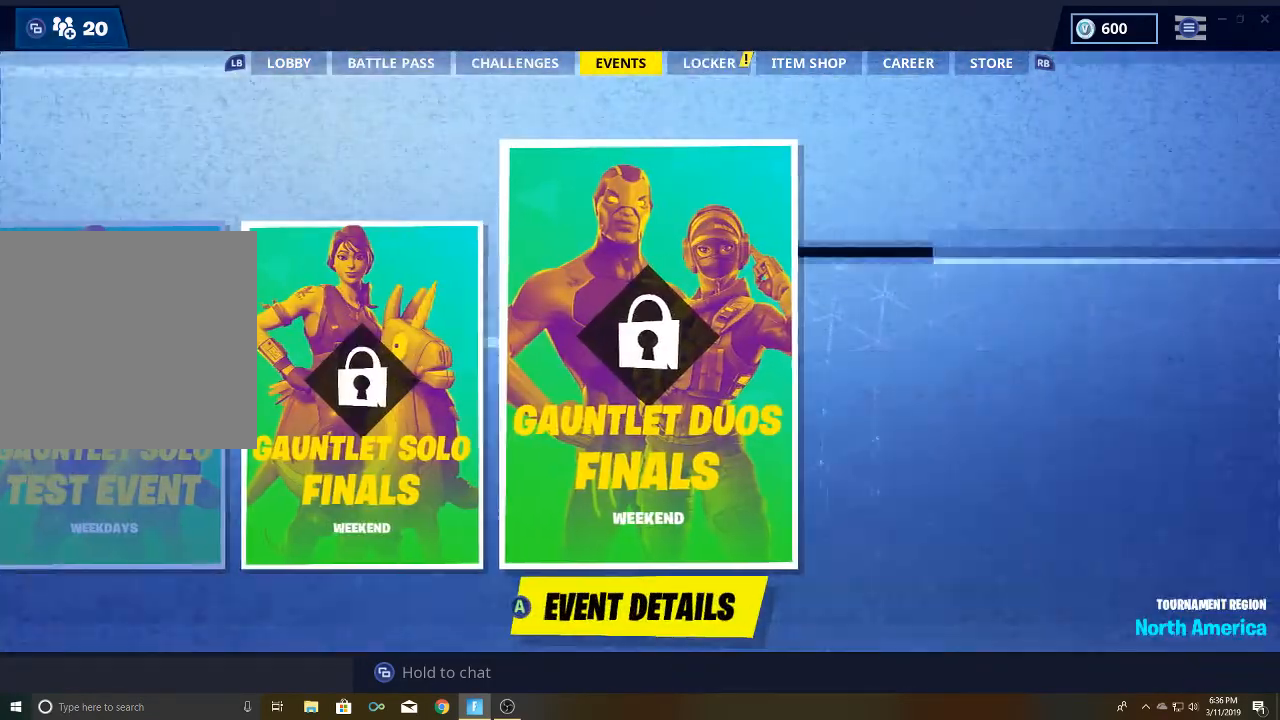
{"buttons": ["L1"], "left_stick": "center", "right_stick": "center", "events": [[133, "L1", "up"], [183, "L1", "down"], [333, "L1", "up"], [383, "L1", "down"]]}
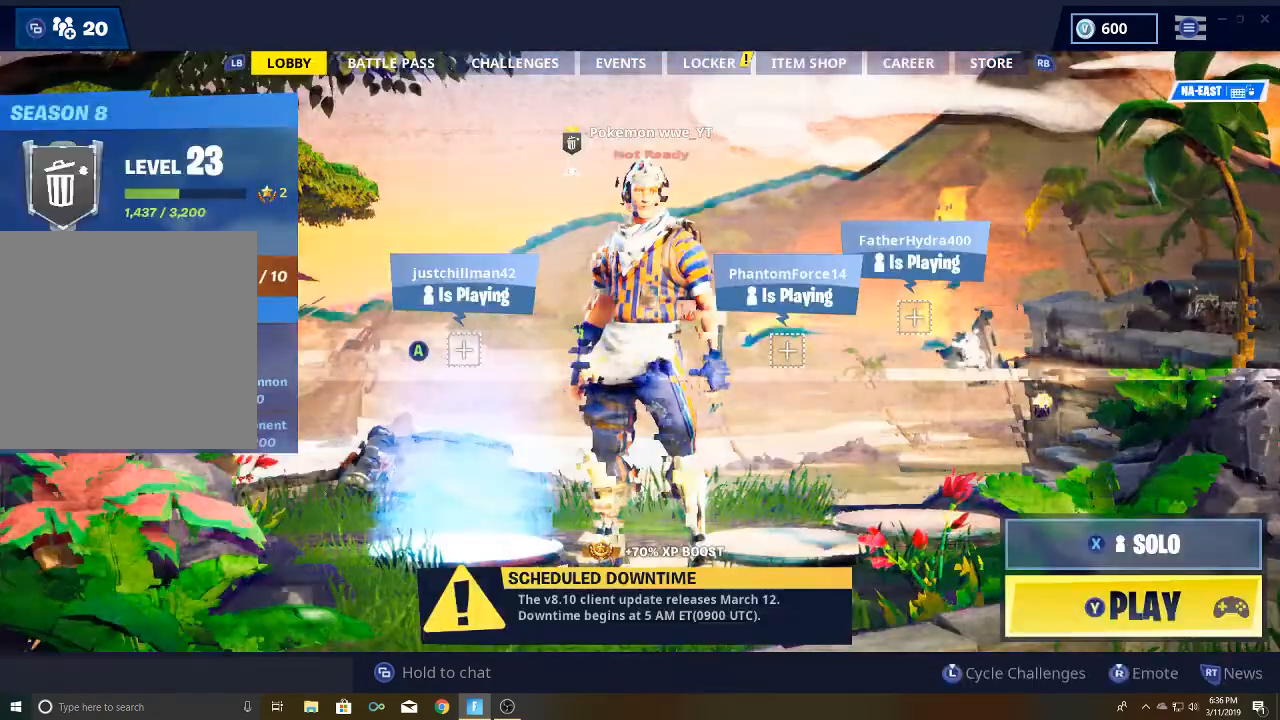
{"buttons": [], "left_stick": "center", "right_stick": "center", "events": [[17, "L1", "up"]]}
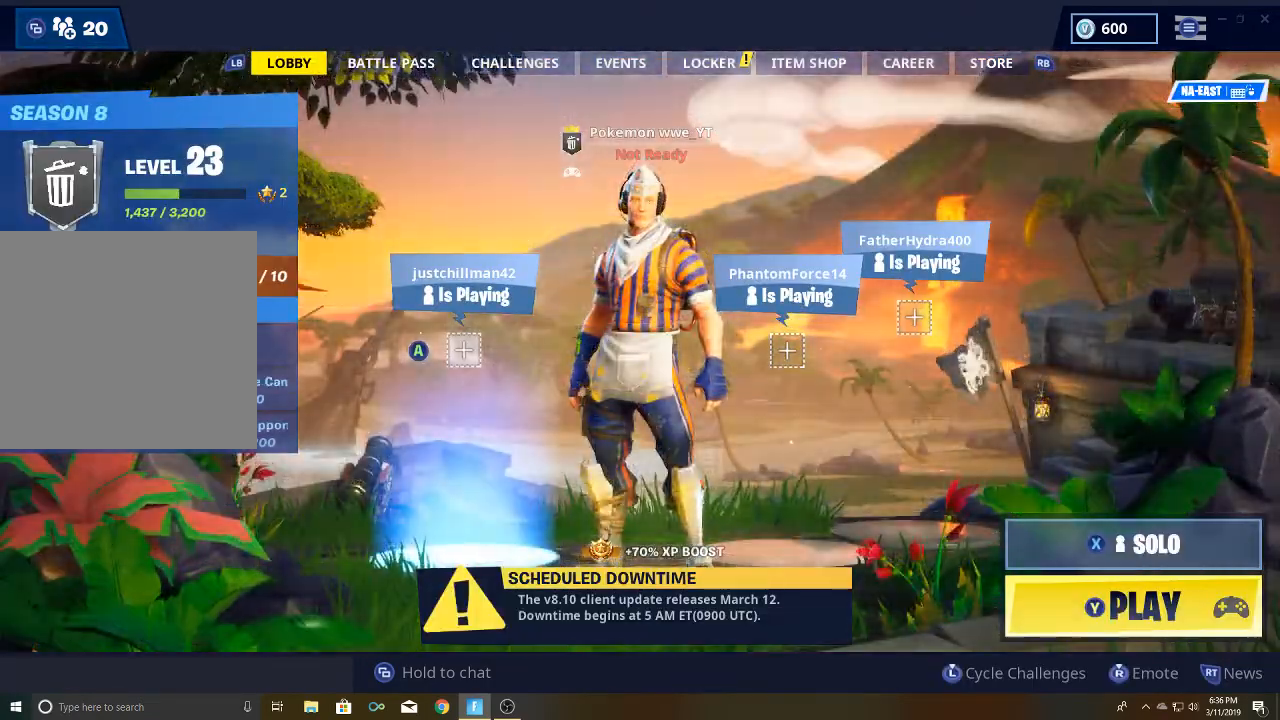
{"buttons": [], "left_stick": "center", "right_stick": "center", "events": []}
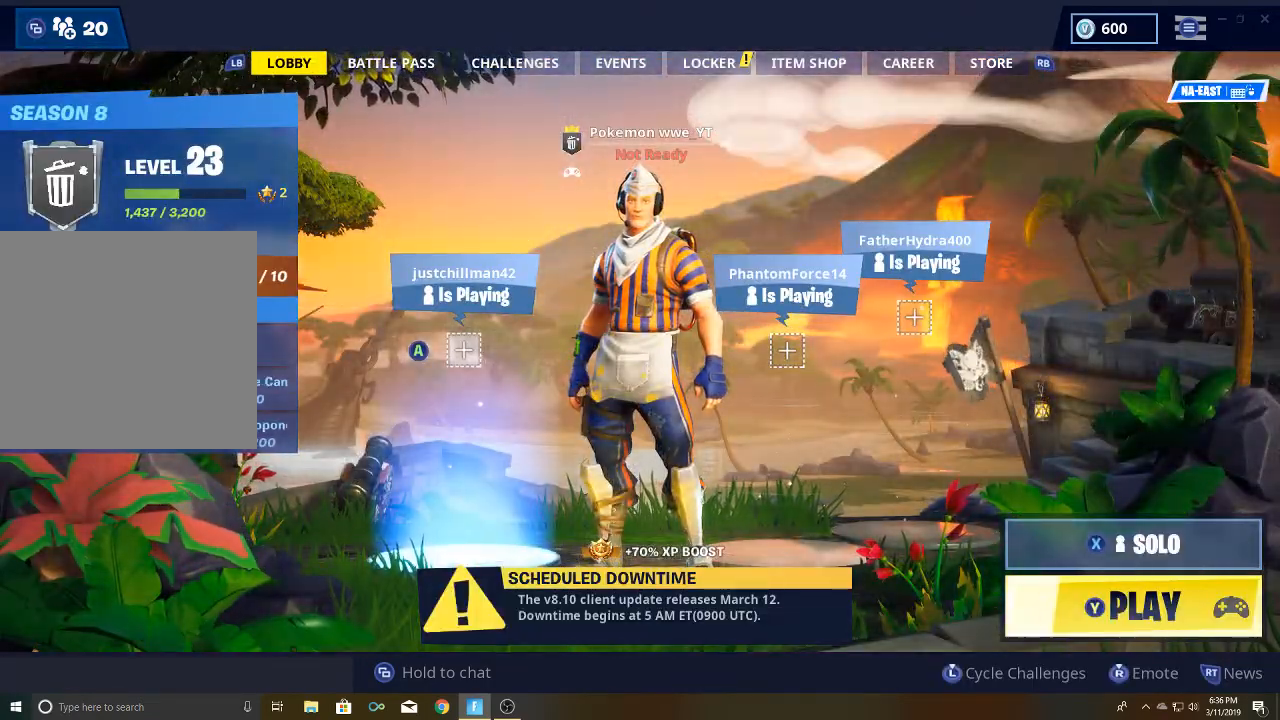
{"buttons": [], "left_stick": "center", "right_stick": "center", "events": []}
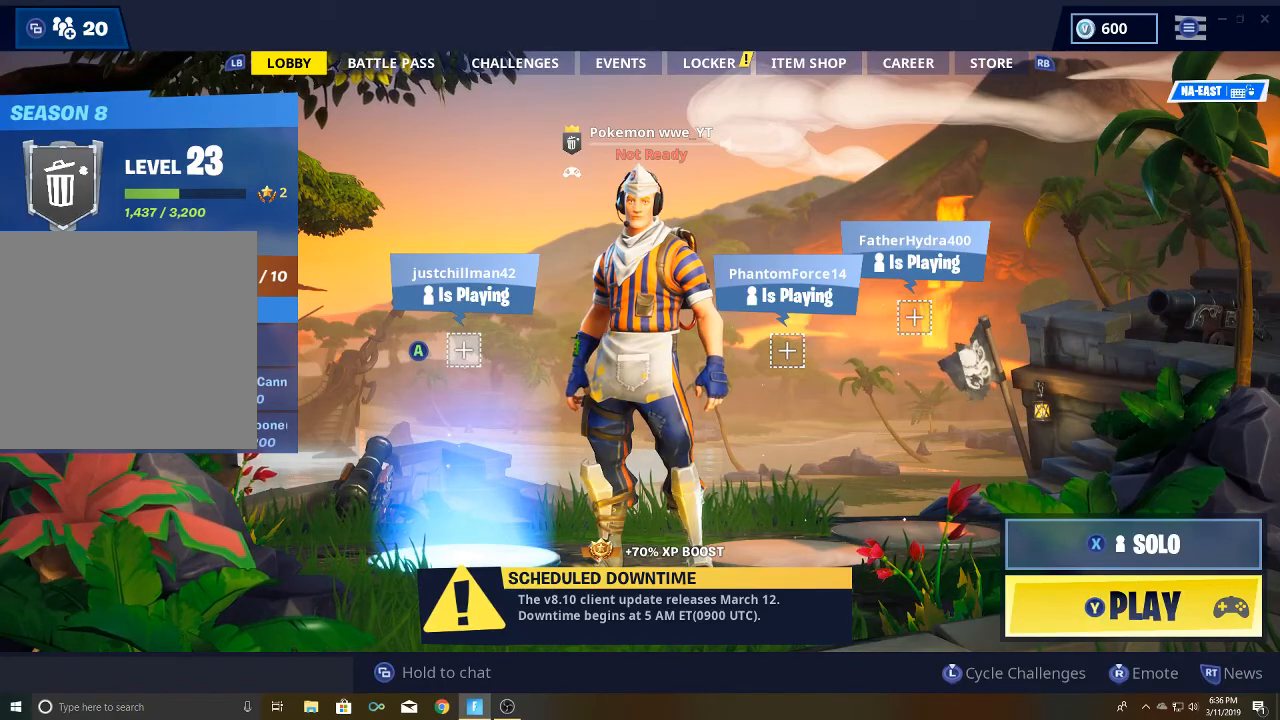
{"buttons": [], "left_stick": "center", "right_stick": "center", "events": []}
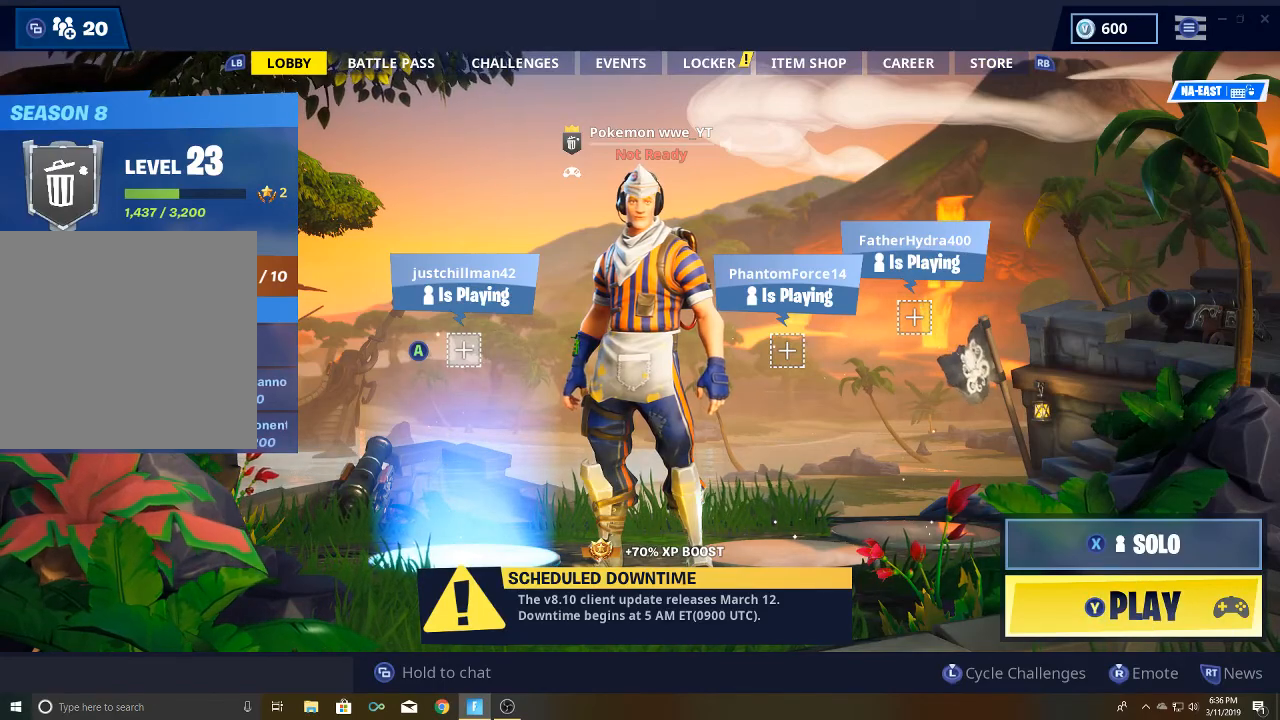
{"buttons": [], "left_stick": "center", "right_stick": "center", "events": []}
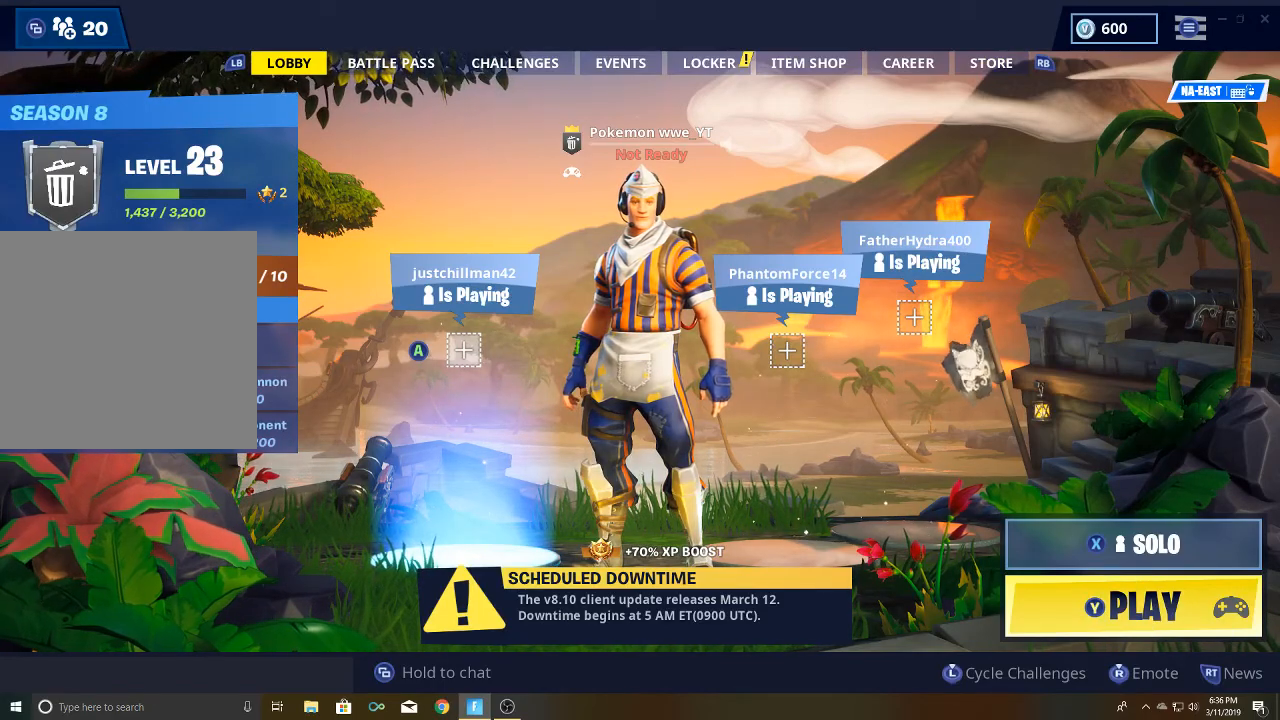
{"buttons": [], "left_stick": "center", "right_stick": "center", "events": []}
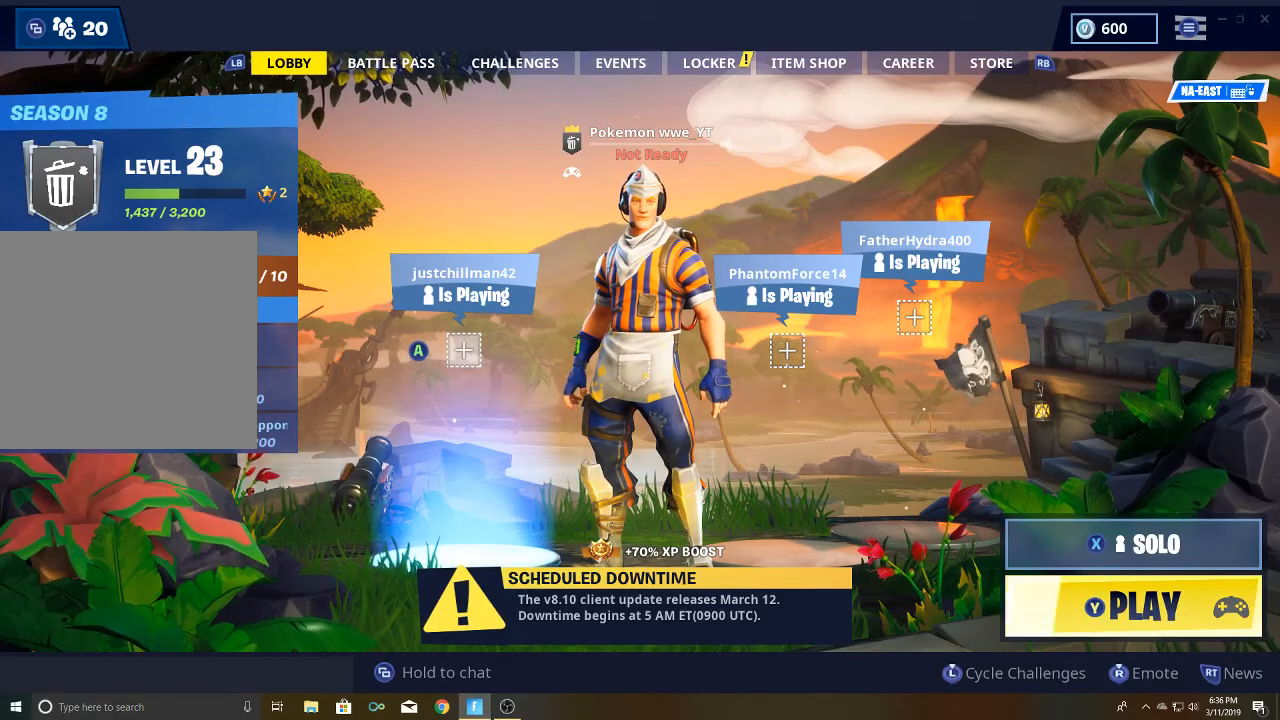
{"buttons": [], "left_stick": "up", "right_stick": "down-left", "events": [[300, "left_stick", "up"], [483, "right_stick", "down-left"]]}
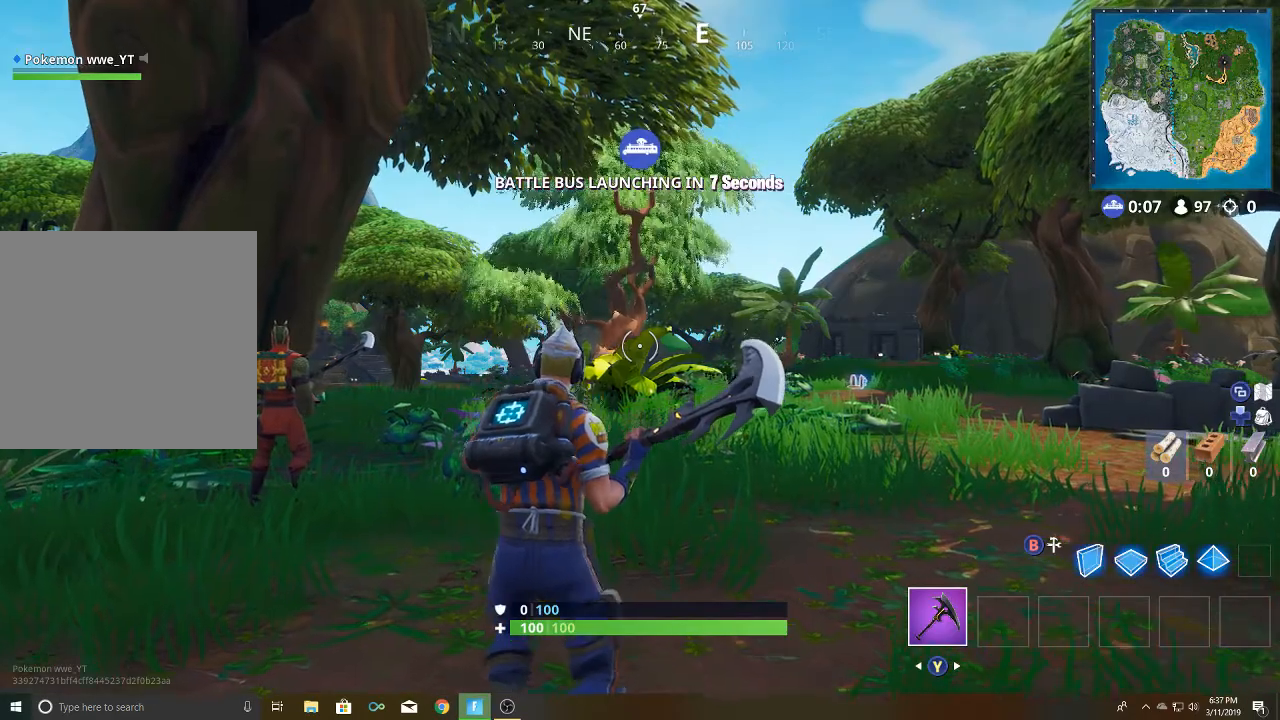
{"buttons": [], "left_stick": "up", "right_stick": "center", "events": [[167, "right_stick", "center"]]}
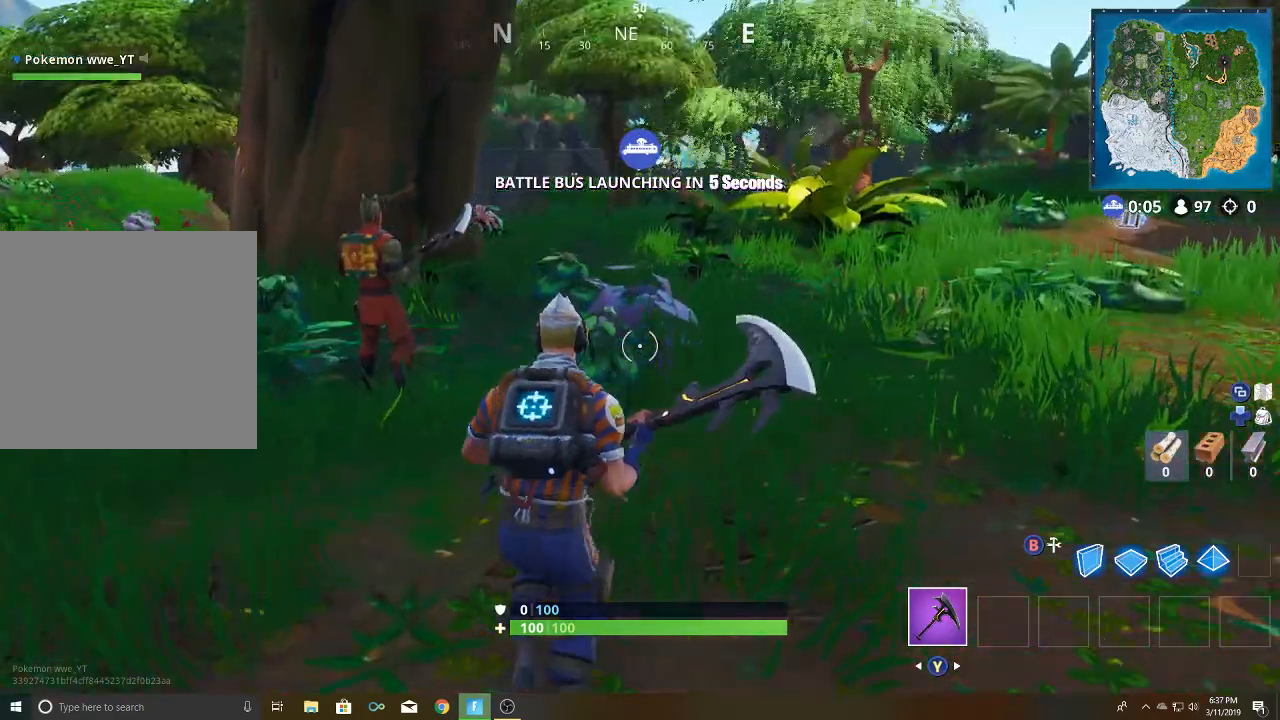
{"buttons": [], "left_stick": "up", "right_stick": "center", "events": []}
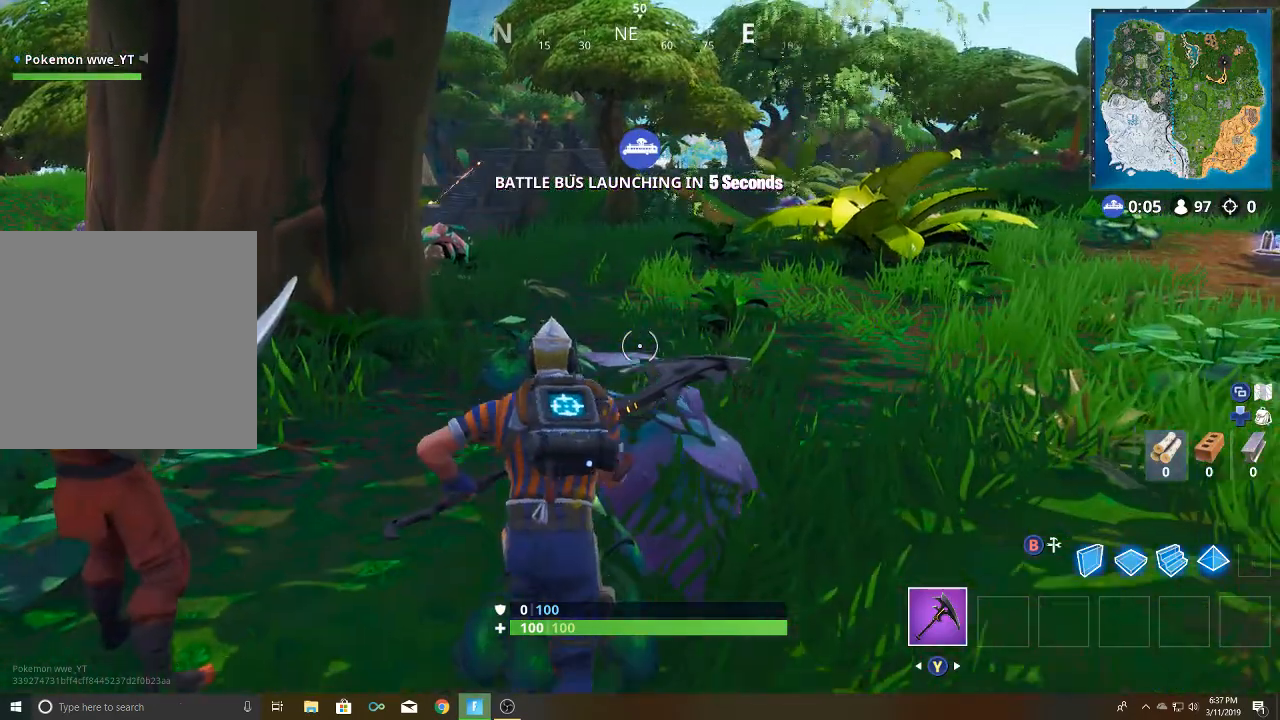
{"buttons": [], "left_stick": "up", "right_stick": "center", "events": [[33, "right_stick", "left"], [283, "right_stick", "center"]]}
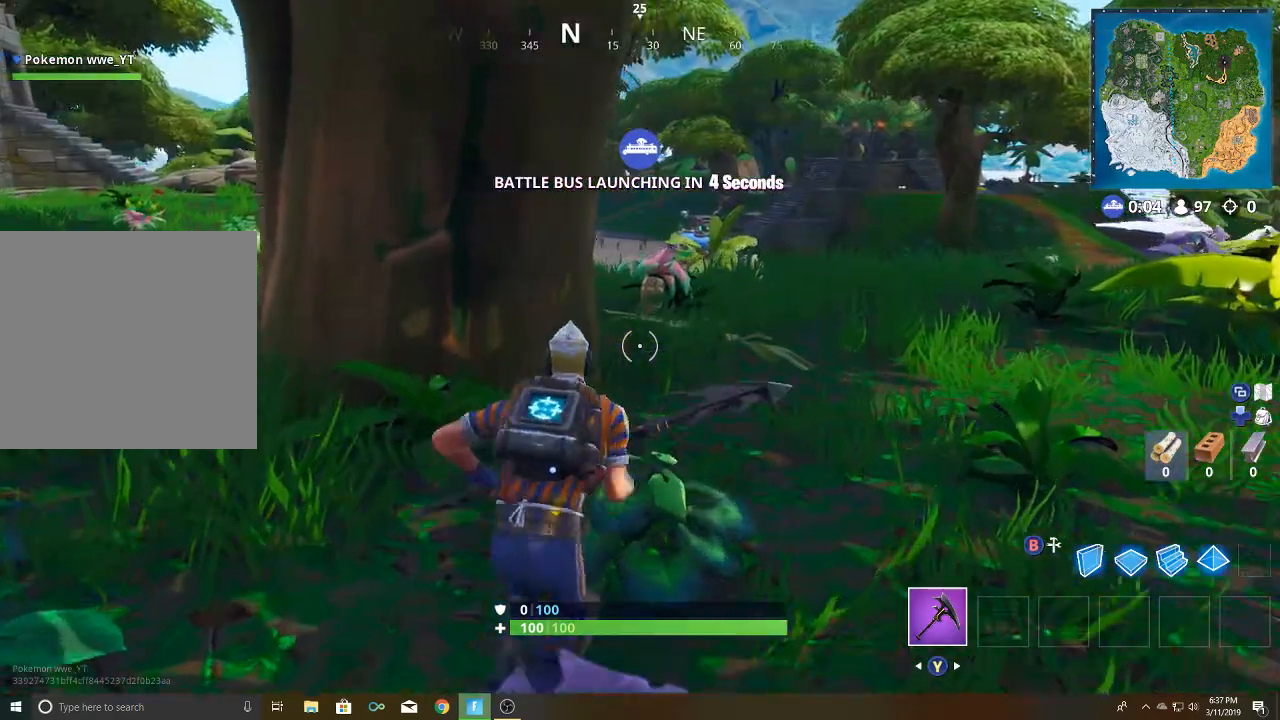
{"buttons": ["R2"], "left_stick": "up", "right_stick": "center", "events": [[67, "right_stick", "up-left"], [100, "R2", "down"], [417, "right_stick", "center"]]}
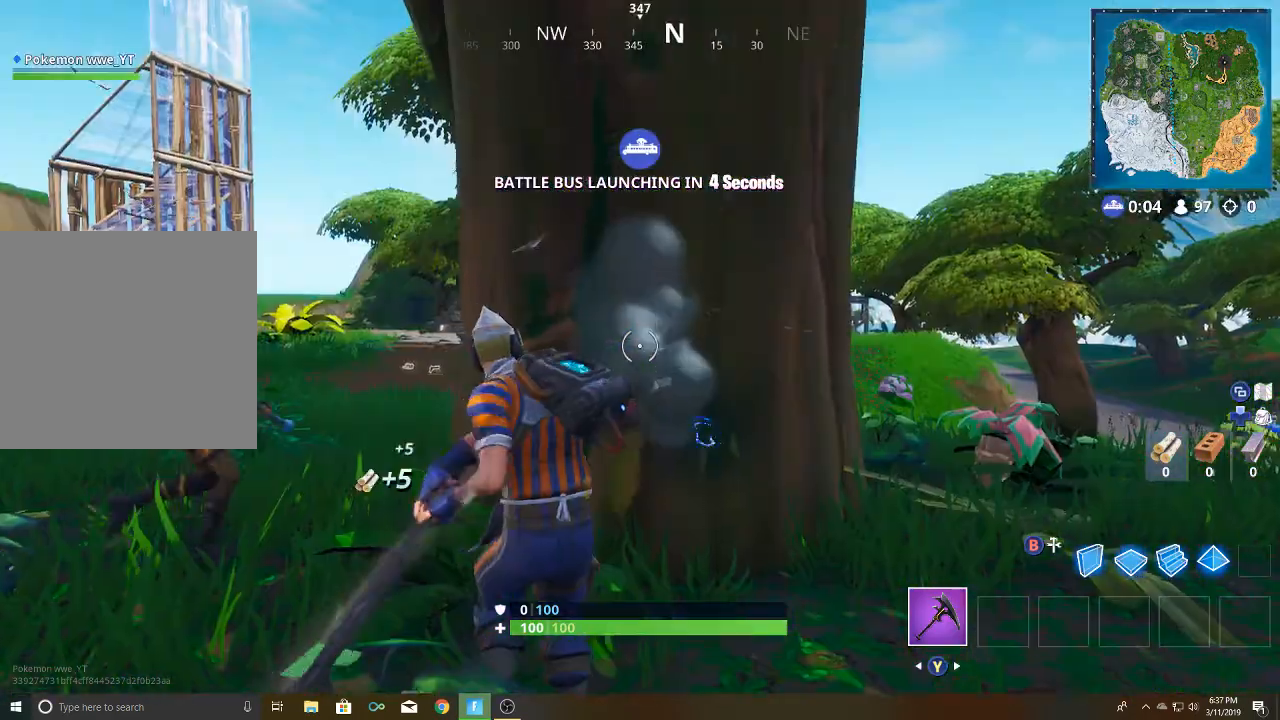
{"buttons": ["R2"], "left_stick": "down", "right_stick": "center", "events": [[133, "left_stick", "center"], [217, "left_stick", "down-right"], [333, "right_stick", "down"], [433, "left_stick", "down"], [500, "right_stick", "center"]]}
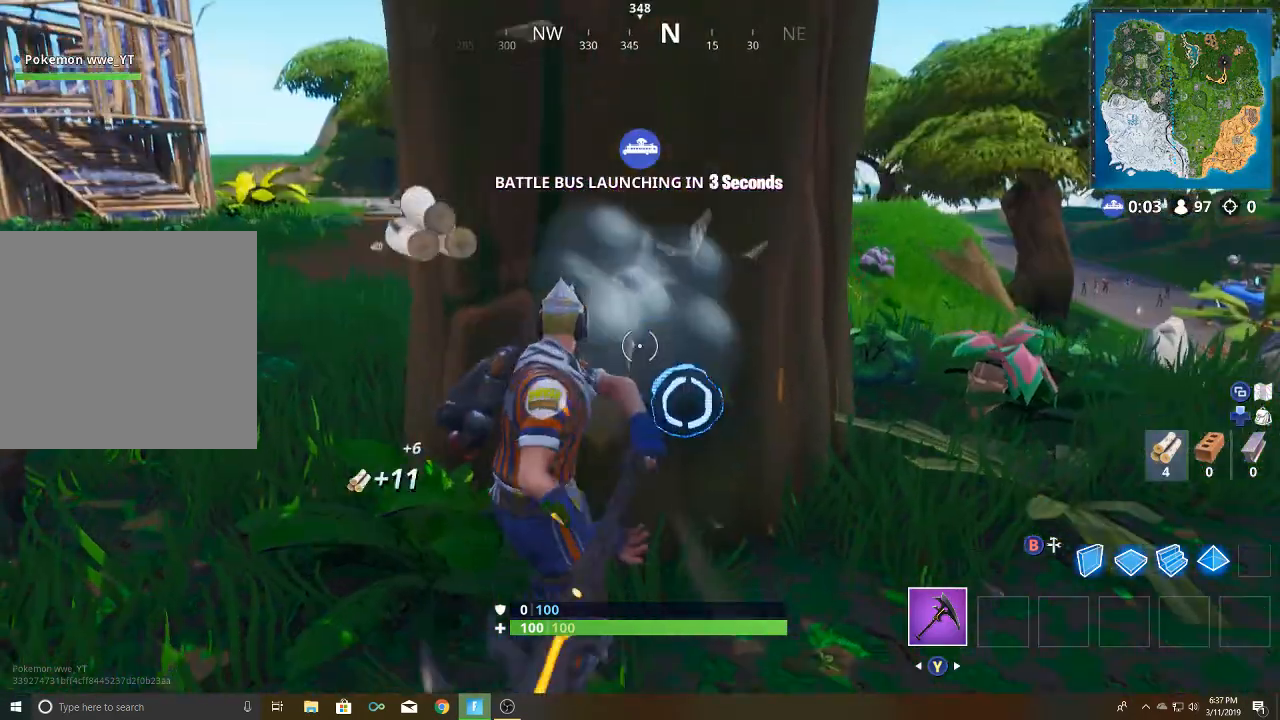
{"buttons": ["R2"], "left_stick": "center", "right_stick": "center", "events": [[50, "left_stick", "down-left"], [183, "left_stick", "up-left"], [267, "left_stick", "up-right"], [483, "left_stick", "center"]]}
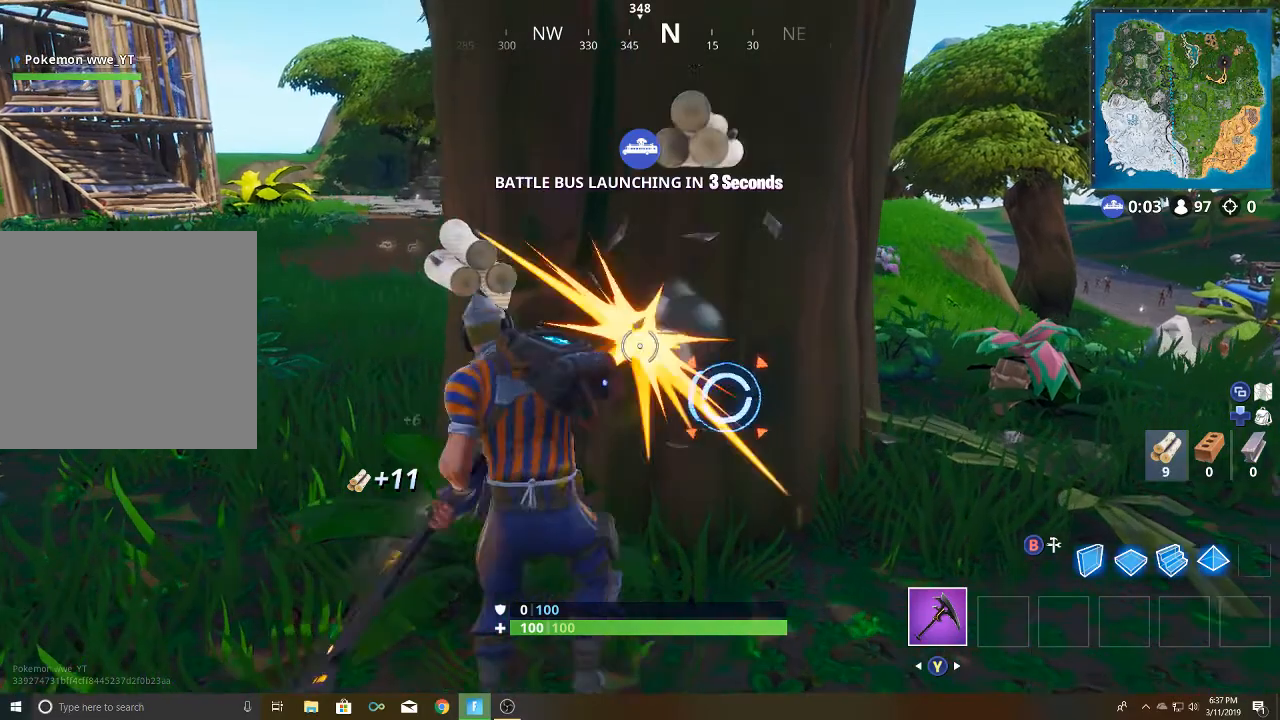
{"buttons": ["R2"], "left_stick": "down-right", "right_stick": "right", "events": [[317, "left_stick", "down-right"], [333, "right_stick", "right"]]}
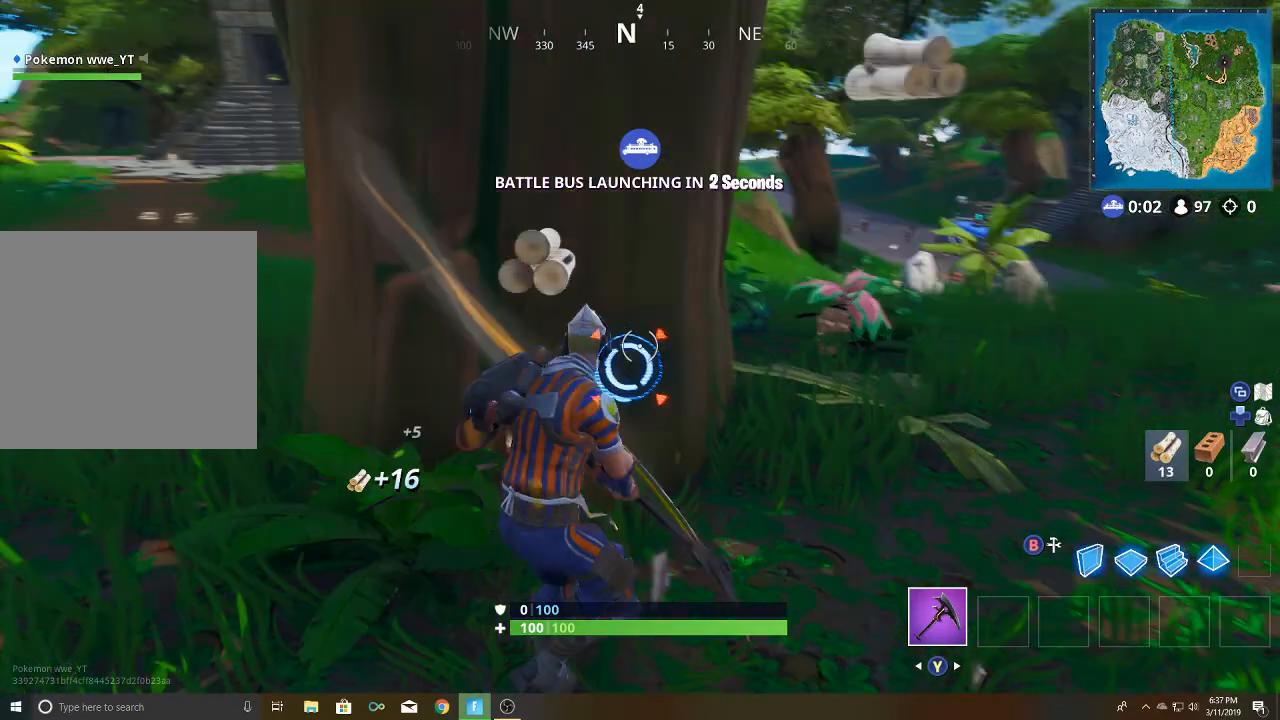
{"buttons": ["R2"], "left_stick": "up-right", "right_stick": "center", "events": [[100, "left_stick", "up"], [100, "right_stick", "center"], [167, "left_stick", "up-left"], [467, "left_stick", "up-right"]]}
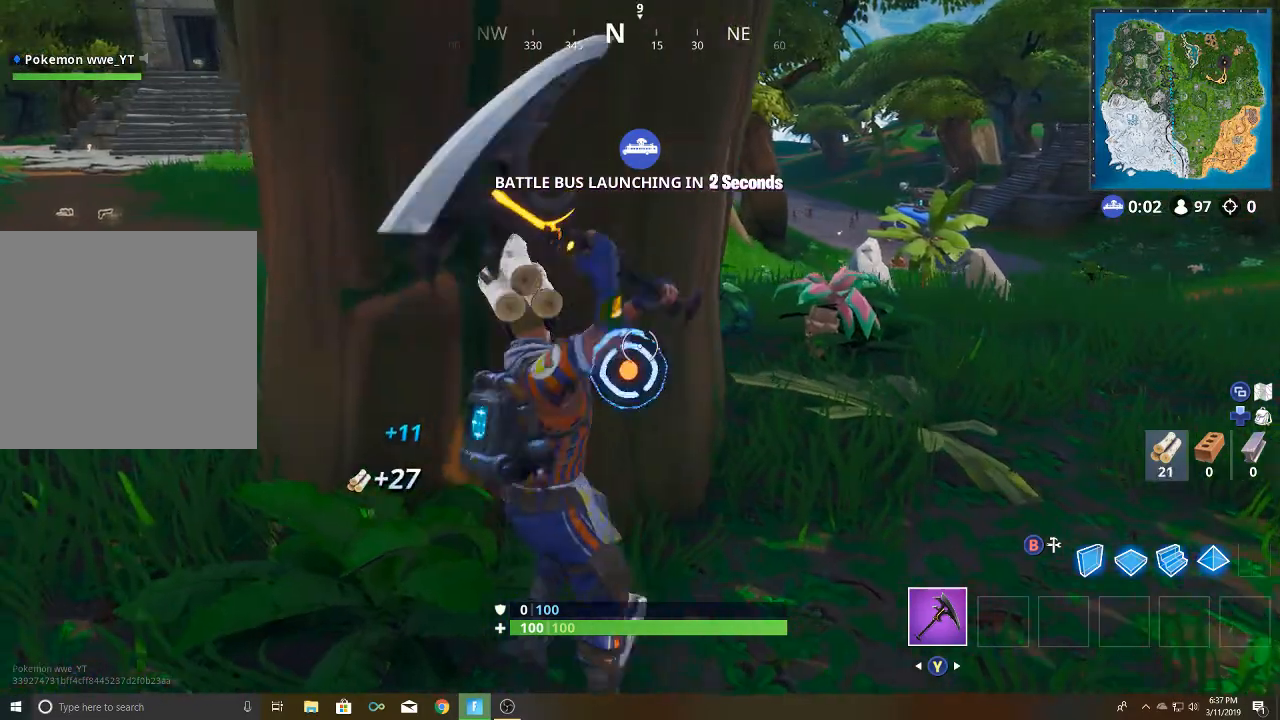
{"buttons": ["R2"], "left_stick": "up-left", "right_stick": "center", "events": [[133, "left_stick", "down"], [317, "left_stick", "left"], [367, "left_stick", "up-left"]]}
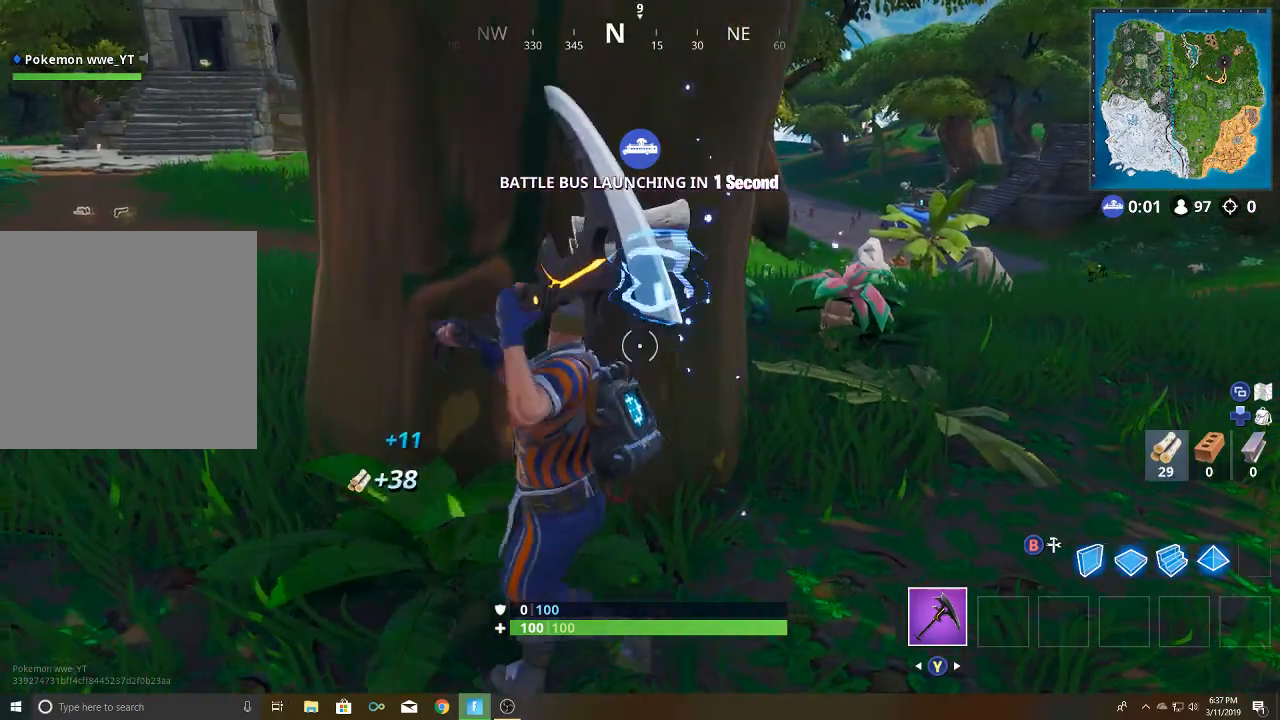
{"buttons": ["R2"], "left_stick": "up-left", "right_stick": "center", "events": [[33, "left_stick", "up-right"], [67, "right_stick", "up-right"], [183, "left_stick", "down-right"], [250, "left_stick", "down-left"], [250, "right_stick", "center"], [500, "left_stick", "up-left"]]}
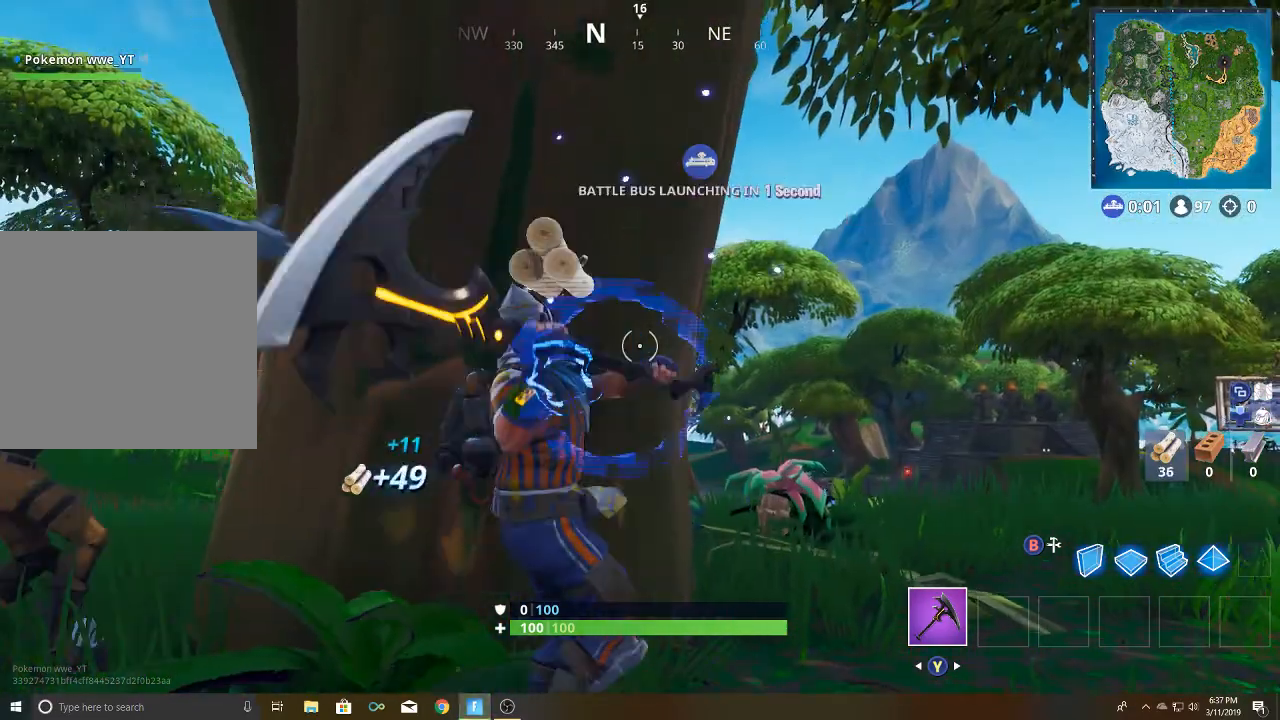
{"buttons": ["R2"], "left_stick": "down", "right_stick": "center", "events": [[17, "left_stick", "up"], [117, "left_stick", "up-right"], [117, "right_stick", "down-right"], [267, "left_stick", "right"], [283, "right_stick", "center"], [367, "left_stick", "down"]]}
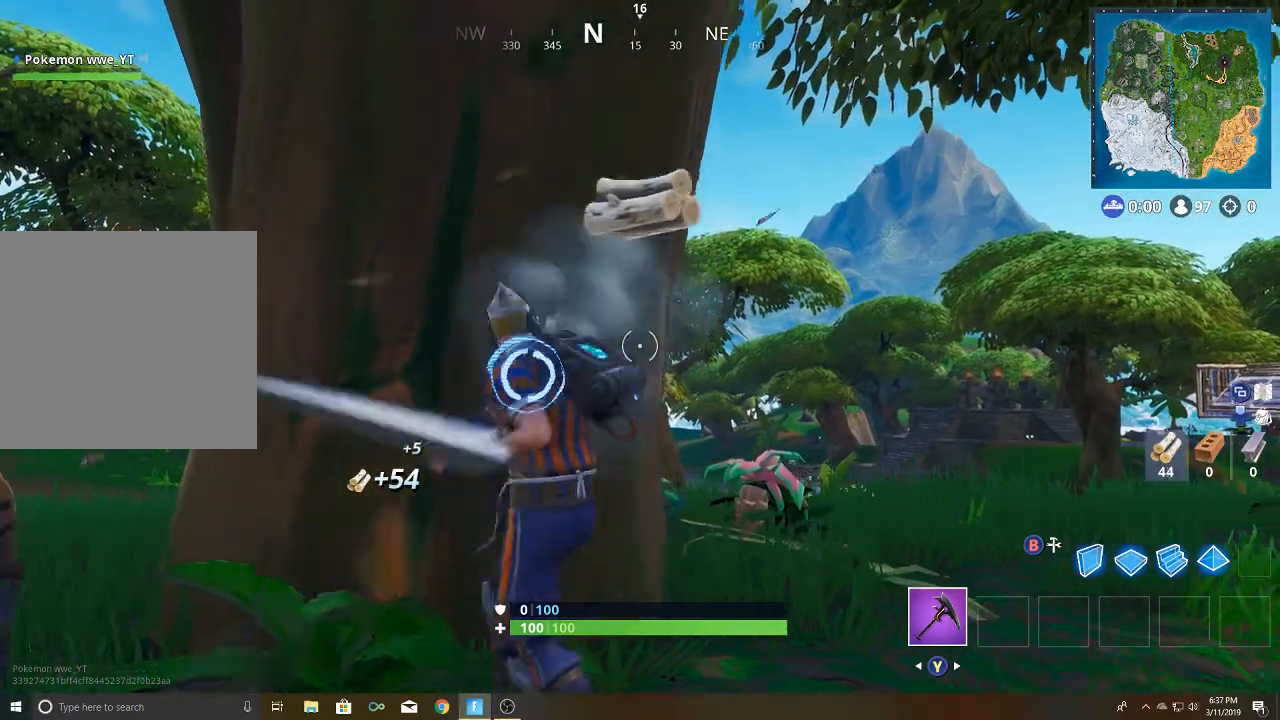
{"buttons": ["R2"], "left_stick": "up", "right_stick": "center", "events": [[50, "left_stick", "down-left"], [367, "left_stick", "up-left"], [433, "left_stick", "up"]]}
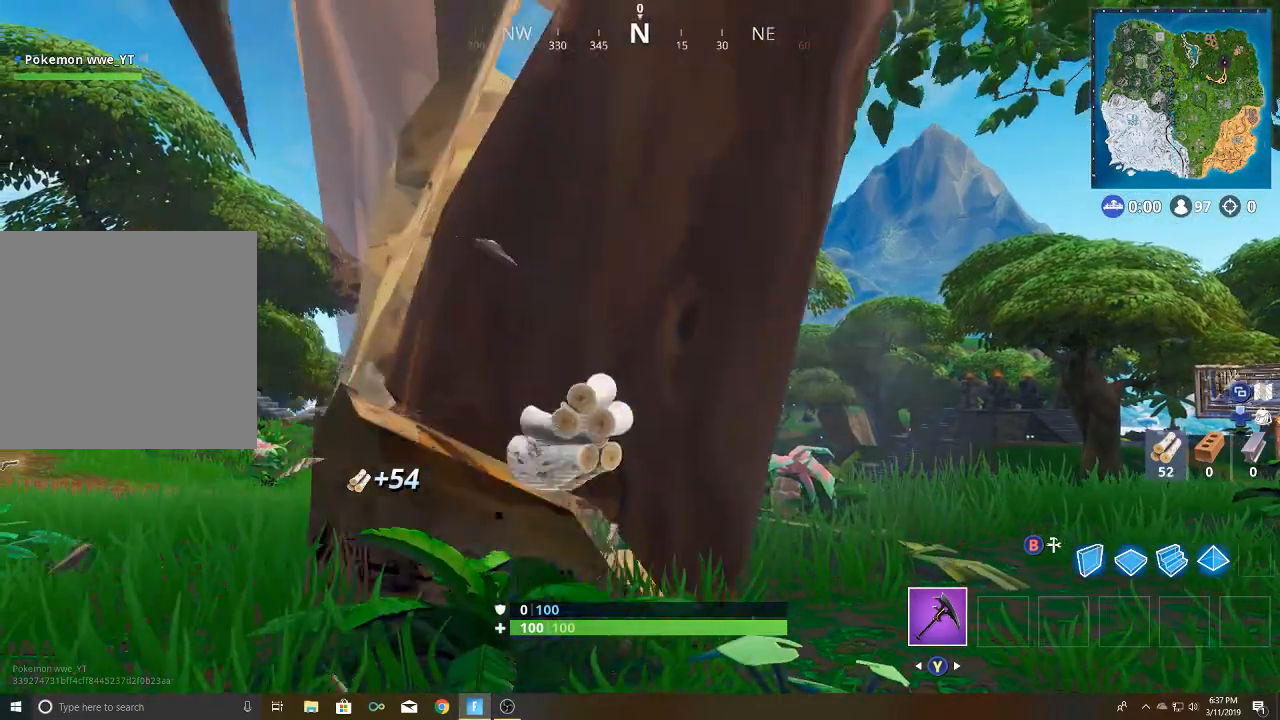
{"buttons": ["R2"], "left_stick": "up-right", "right_stick": "right", "events": [[83, "right_stick", "down-right"], [350, "left_stick", "up-right"], [433, "right_stick", "right"]]}
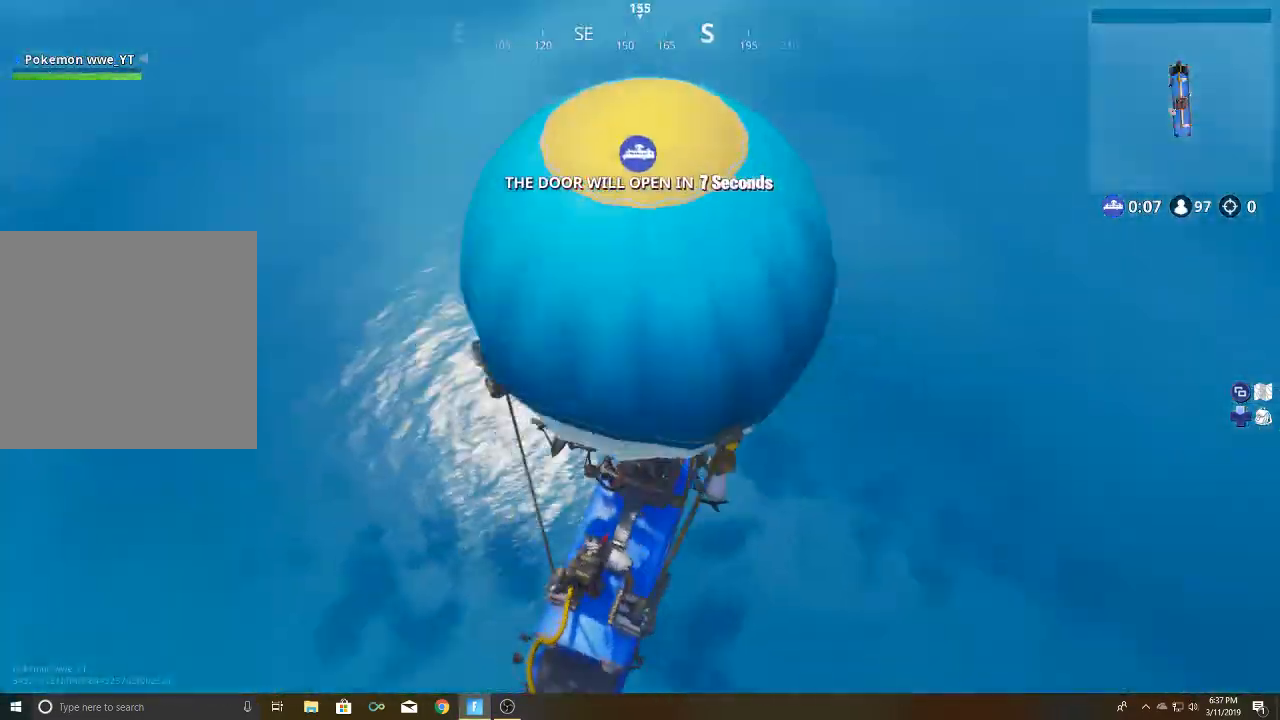
{"buttons": ["R2", "DPAD_DOWN"], "left_stick": "center", "right_stick": "left", "events": [[167, "right_stick", "center"], [317, "left_stick", "center"], [483, "DPAD_DOWN", "down"], [500, "right_stick", "left"]]}
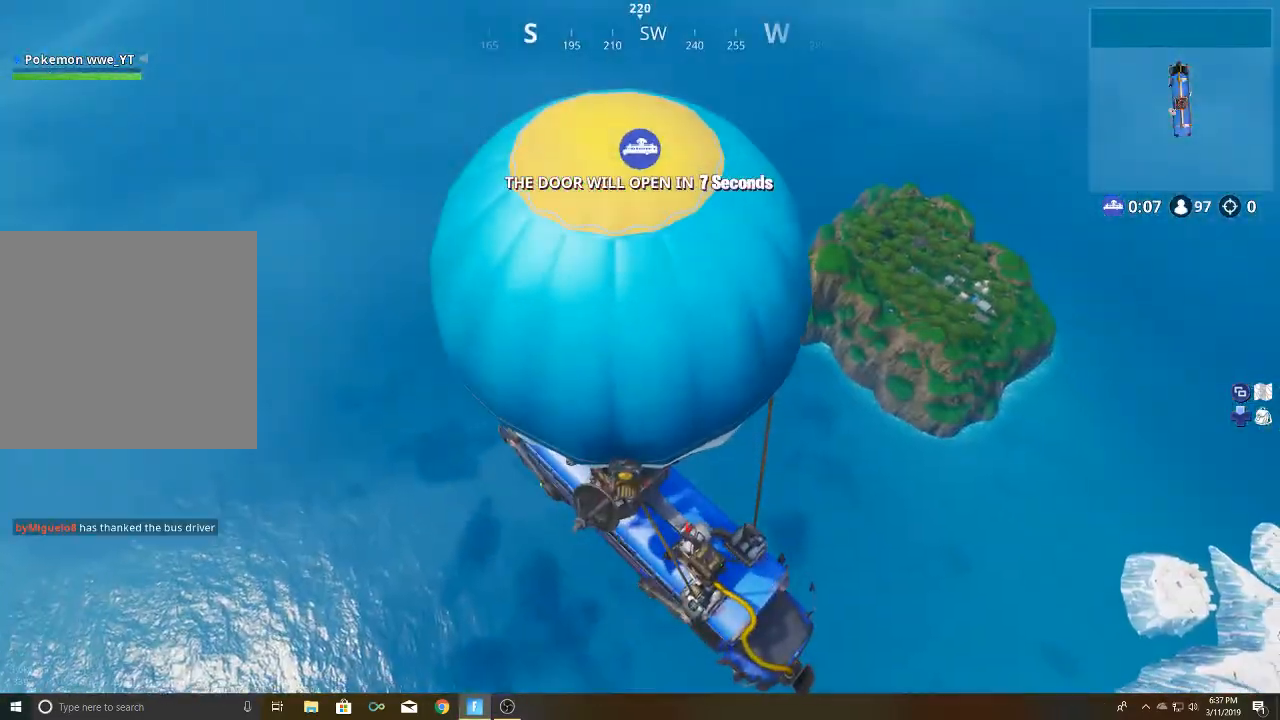
{"buttons": ["DPAD_DOWN"], "left_stick": "center", "right_stick": "left", "events": [[117, "DPAD_DOWN", "up"], [150, "R2", "up"], [250, "DPAD_DOWN", "down"], [350, "DPAD_DOWN", "up"], [450, "DPAD_DOWN", "down"]]}
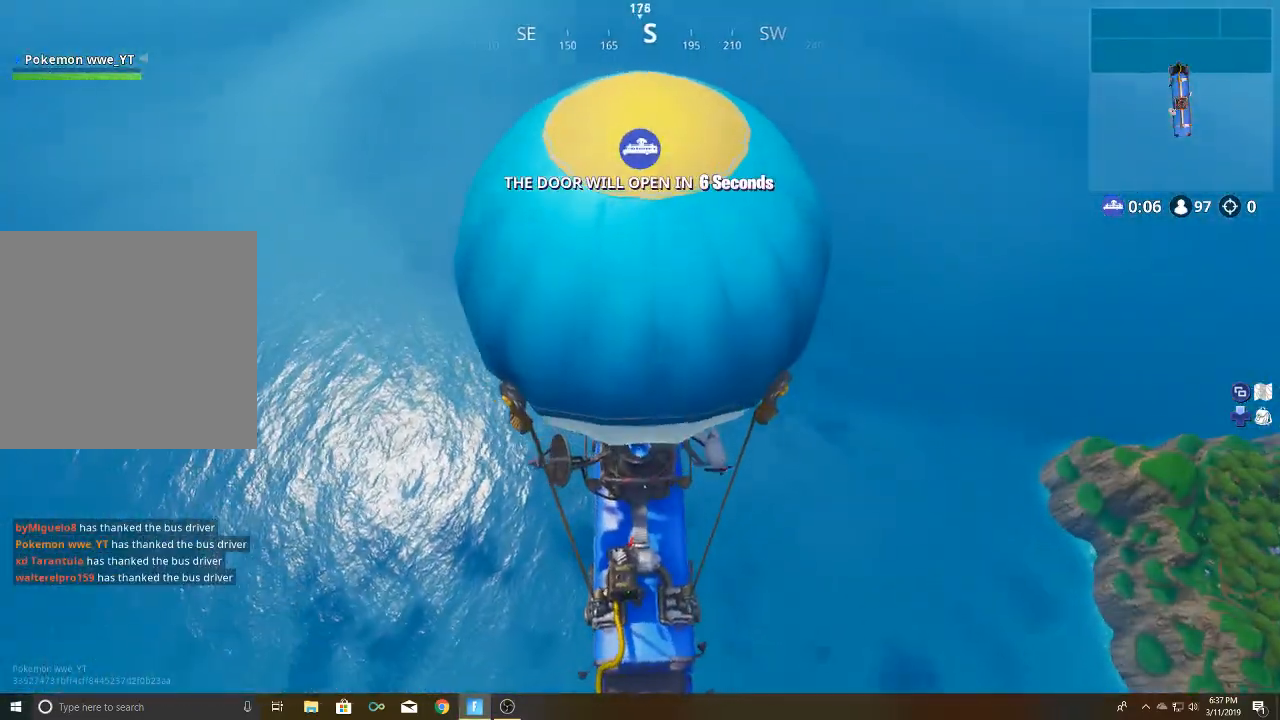
{"buttons": [], "left_stick": "center", "right_stick": "center", "events": [[17, "DPAD_DOWN", "up"], [467, "right_stick", "center"]]}
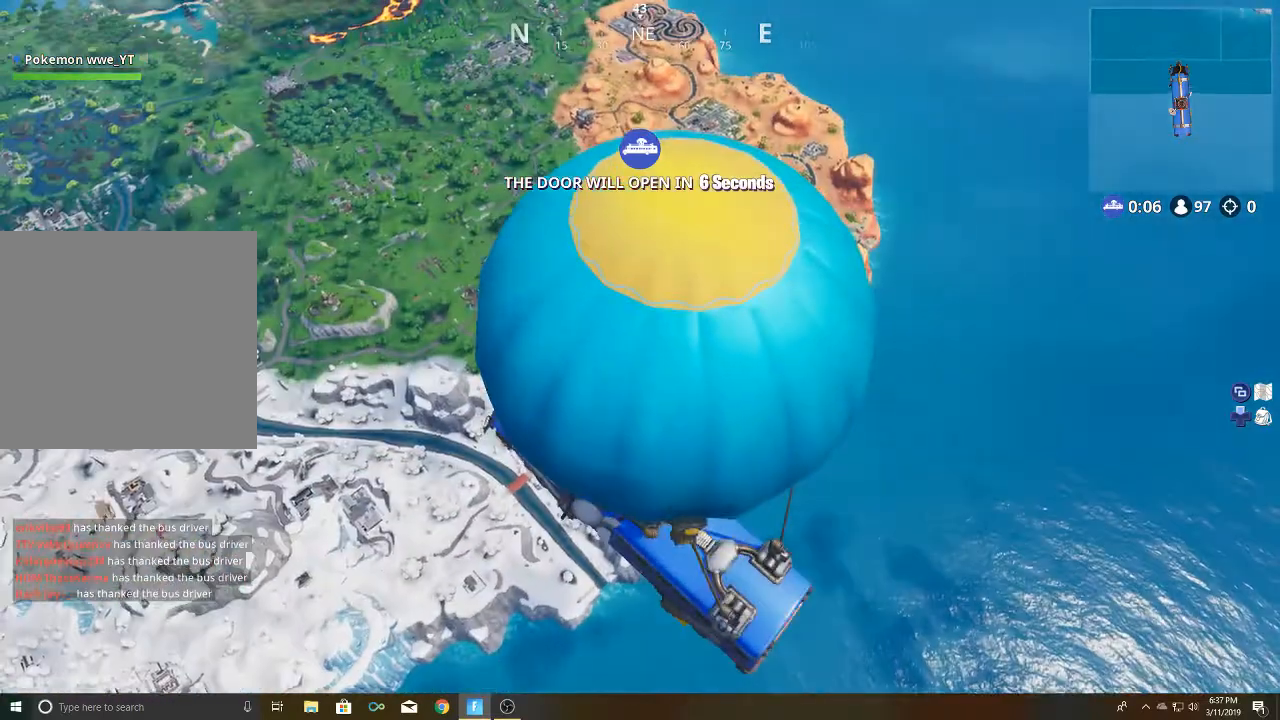
{"buttons": [], "left_stick": "center", "right_stick": "up-left", "events": [[100, "SELECT", "down"], [200, "SELECT", "up"], [450, "right_stick", "up-left"]]}